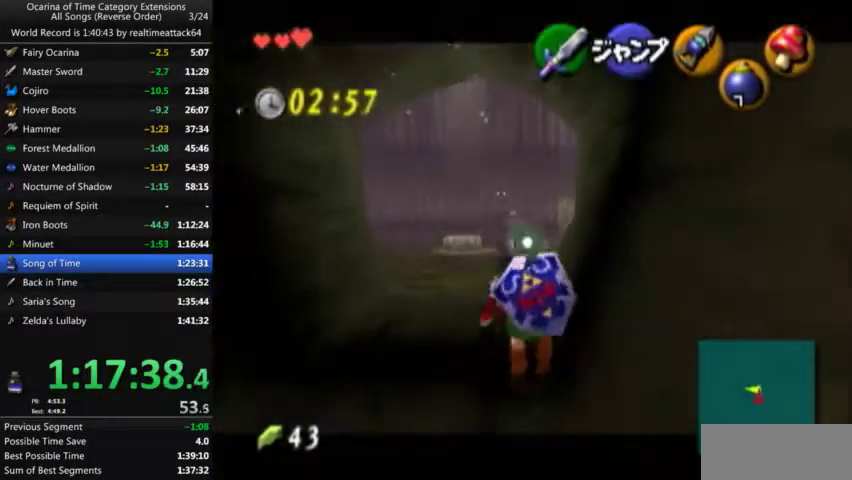
Gameplay with a controller (Nintendo layout); each line is a JSON object with the inputs held at the frame after it. "events" lists button and stick changes between this image and that frame as [ms after this image, input, new state], when the widget could be followed in between. Not read: A B L3 R1 R3 START X.
{"buttons": ["L1"], "left_stick": "down", "right_stick": "center", "events": []}
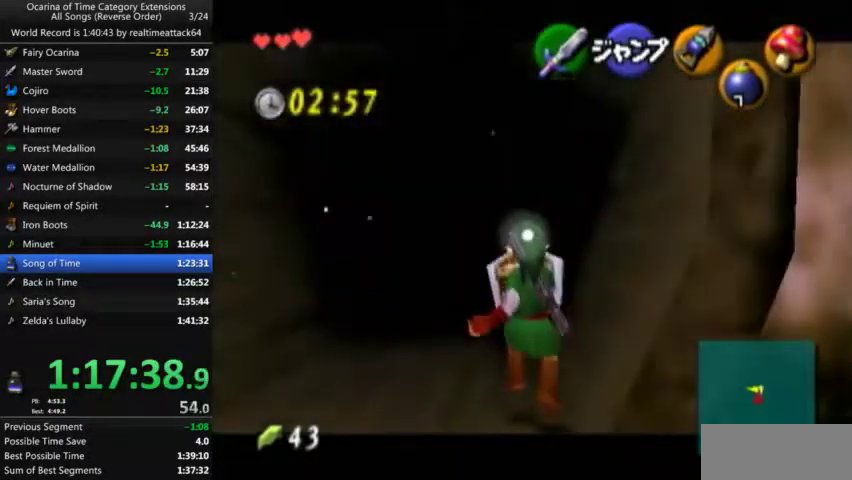
{"buttons": ["L1"], "left_stick": "down", "right_stick": "center", "events": []}
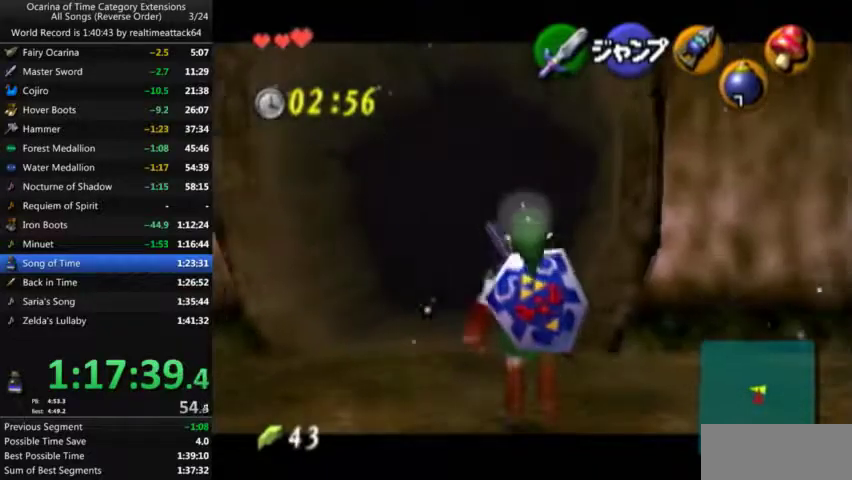
{"buttons": ["L1"], "left_stick": "down", "right_stick": "center", "events": []}
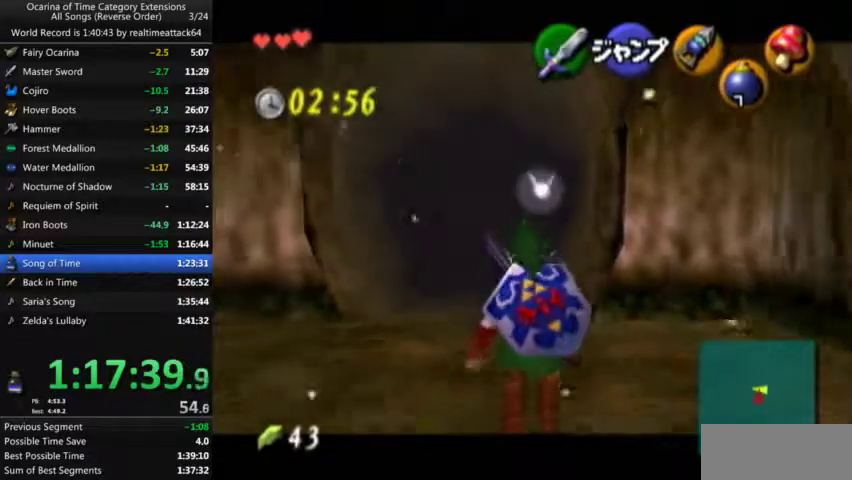
{"buttons": ["L1"], "left_stick": "down", "right_stick": "center", "events": []}
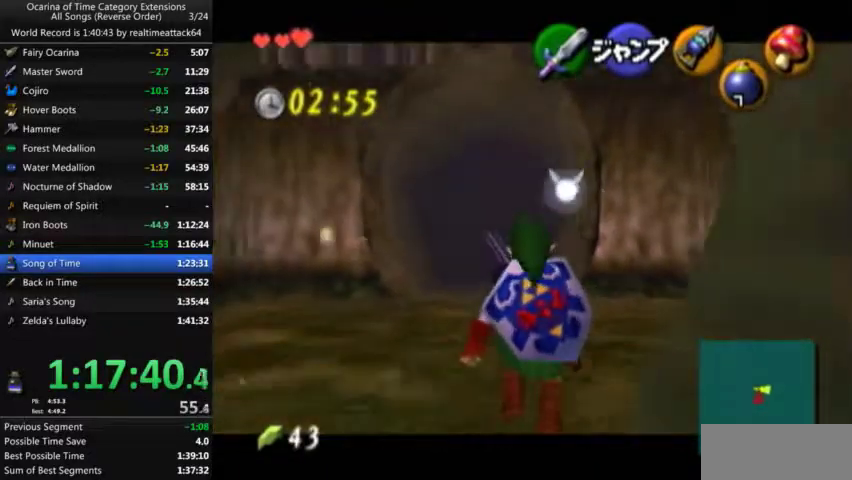
{"buttons": ["L1"], "left_stick": "down", "right_stick": "center", "events": []}
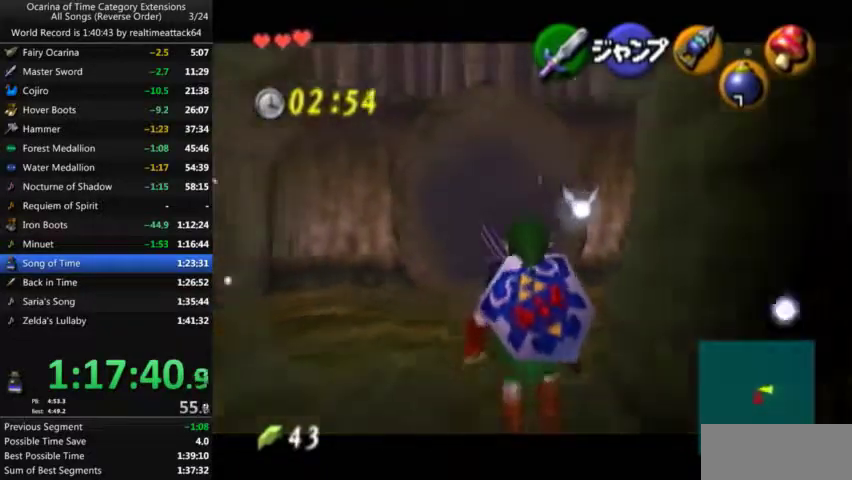
{"buttons": ["L1"], "left_stick": "down", "right_stick": "center", "events": []}
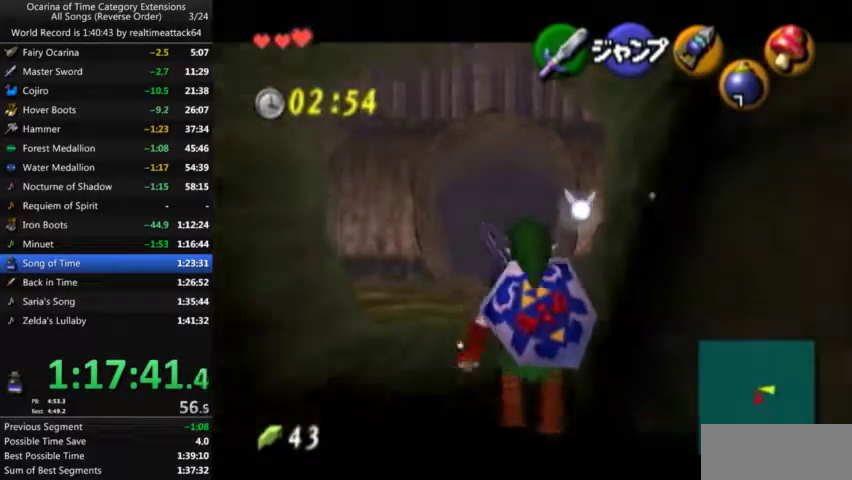
{"buttons": [], "left_stick": "down-right", "right_stick": "center", "events": [[267, "L1", "up"], [334, "left_stick", "down-right"]]}